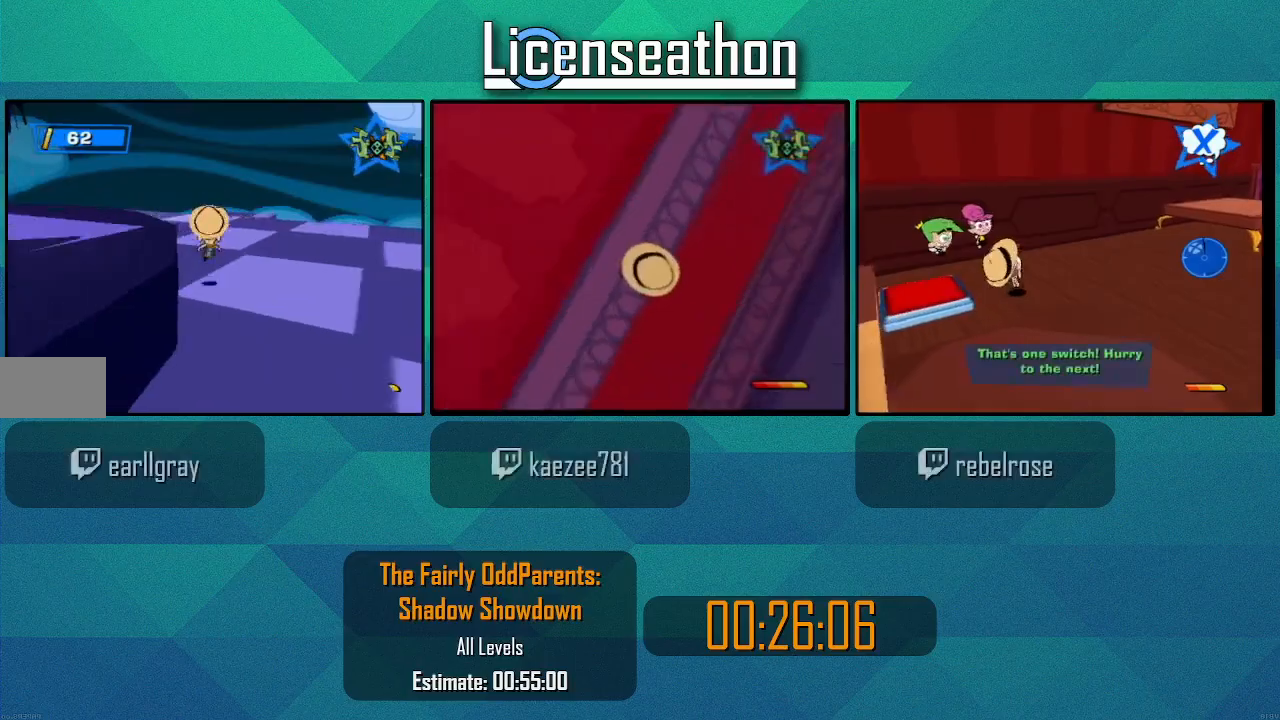
Gameplay with a controller (Nintendo layout); each line is a JSON object with the inputs held at the frame after it. "events" lists button and stick changes between this image and that frame as [ms after this image, input, new state], when the widget could be followed in between. Not read: L3 R3.
{"buttons": [], "left_stick": "up-left", "right_stick": "center", "events": [[233, "right_stick", "left"], [383, "right_stick", "center"]]}
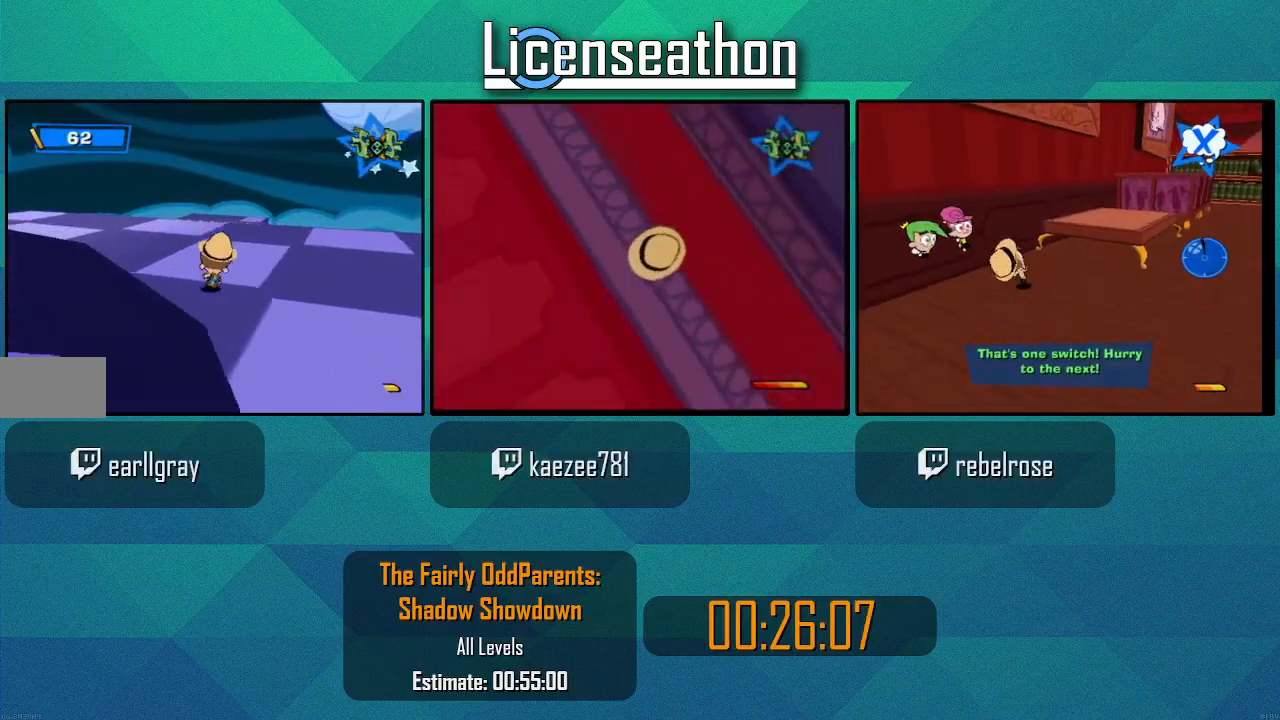
{"buttons": [], "left_stick": "up-left", "right_stick": "left", "events": [[133, "right_stick", "left"], [283, "right_stick", "center"], [450, "right_stick", "left"]]}
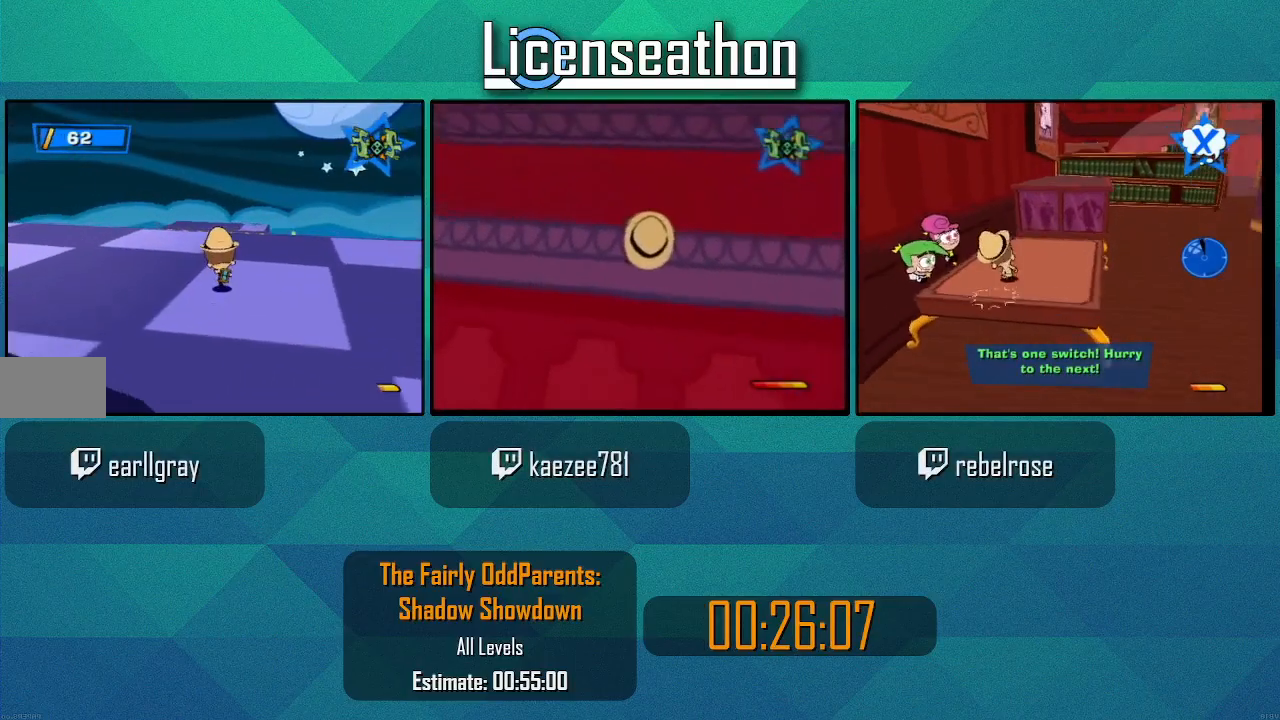
{"buttons": [], "left_stick": "up", "right_stick": "center", "events": [[100, "left_stick", "up"], [133, "right_stick", "center"]]}
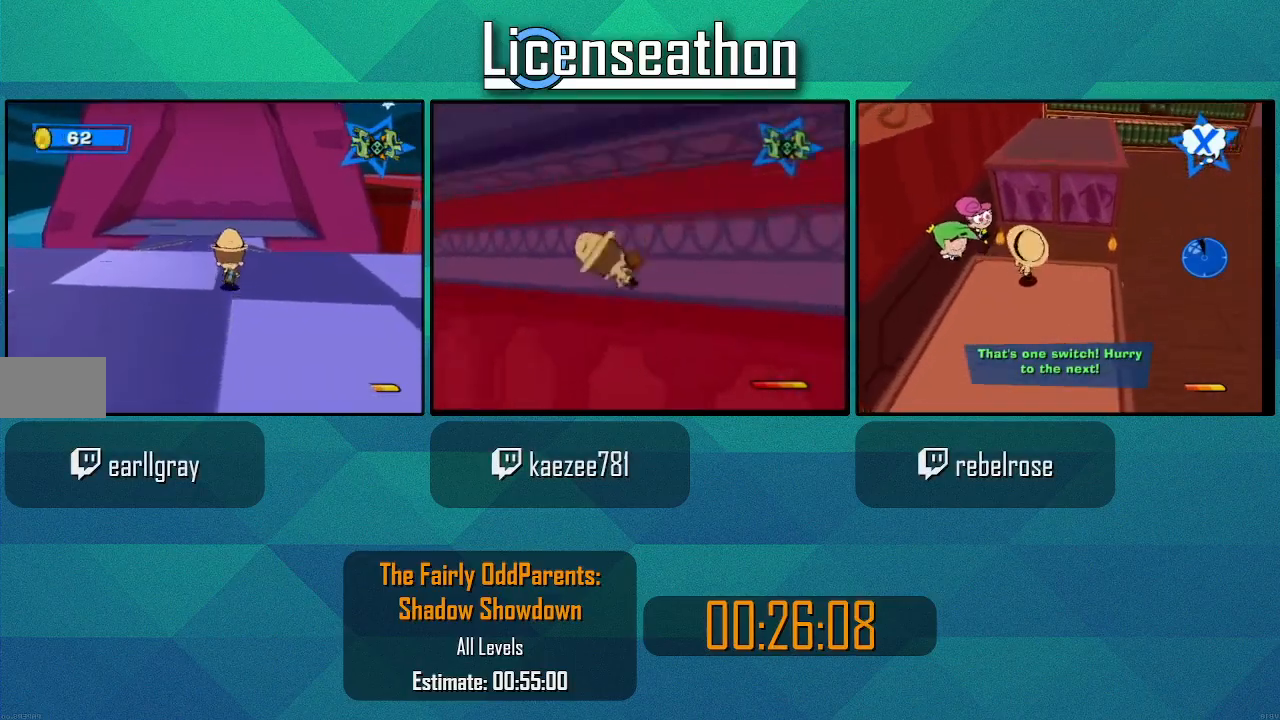
{"buttons": [], "left_stick": "center", "right_stick": "center", "events": [[167, "left_stick", "center"]]}
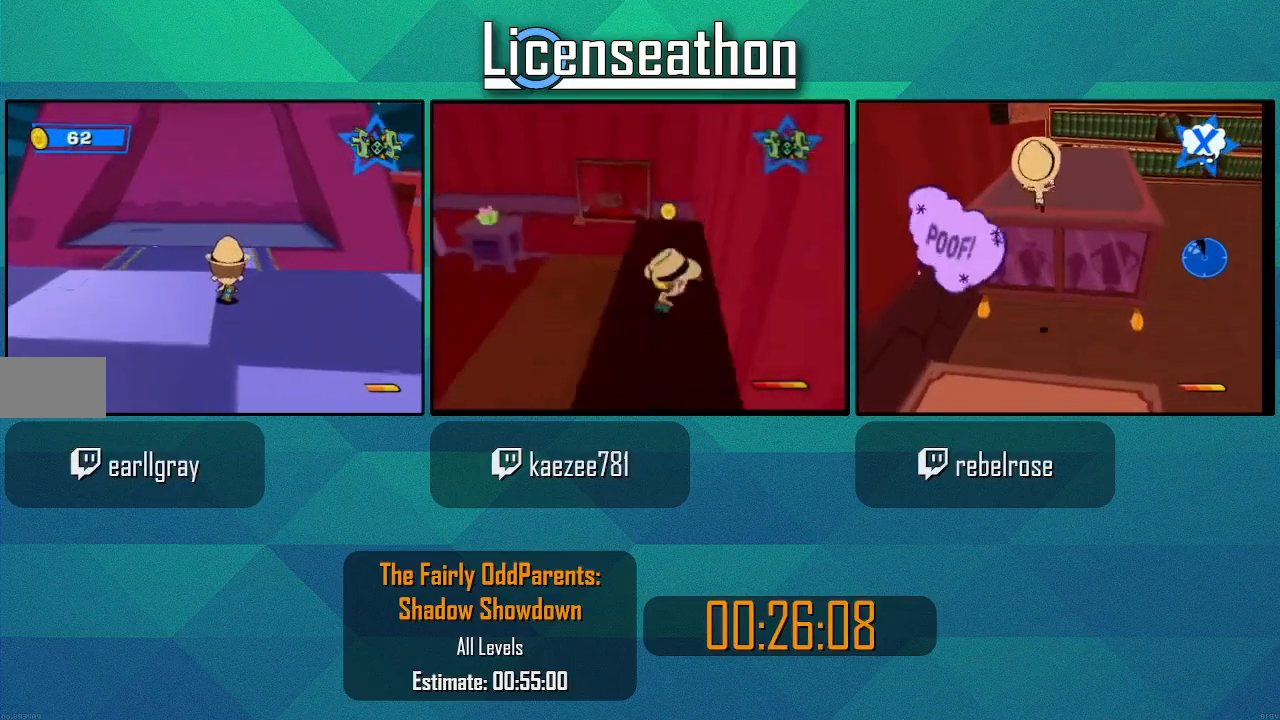
{"buttons": [], "left_stick": "center", "right_stick": "center", "events": [[200, "left_stick", "up"], [267, "left_stick", "center"]]}
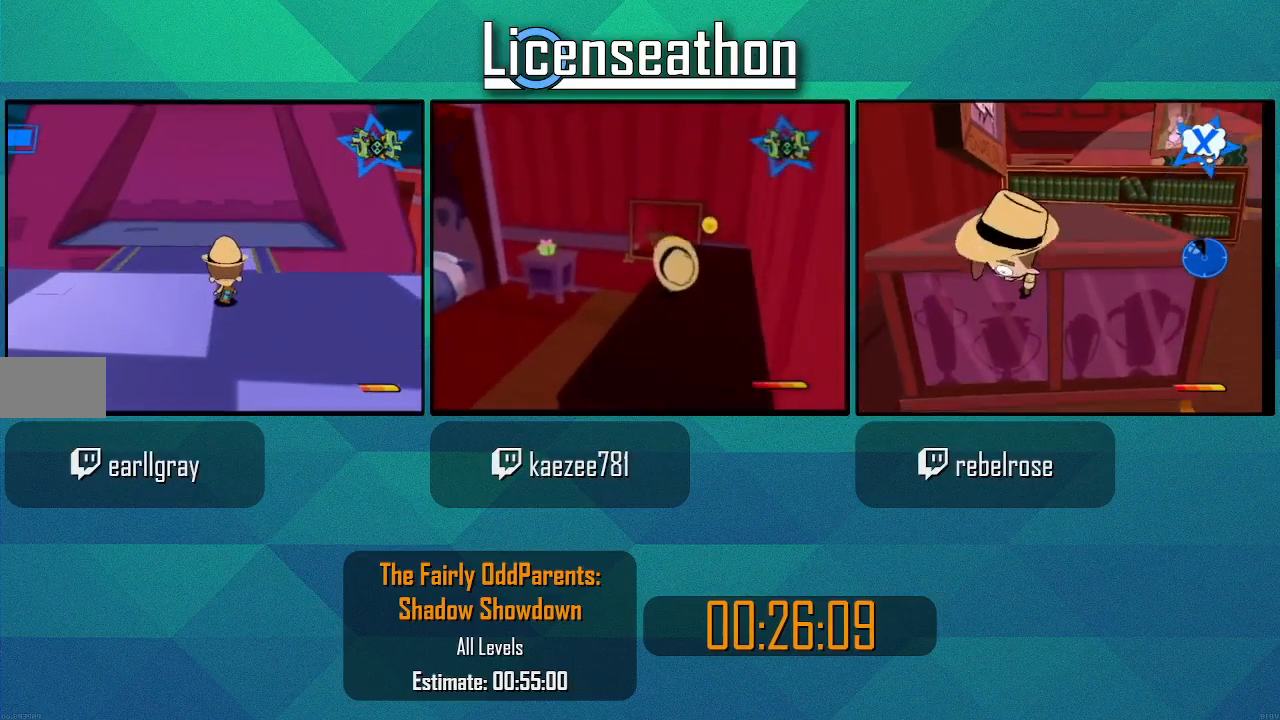
{"buttons": [], "left_stick": "center", "right_stick": "center", "events": [[233, "START", "down"], [350, "START", "up"]]}
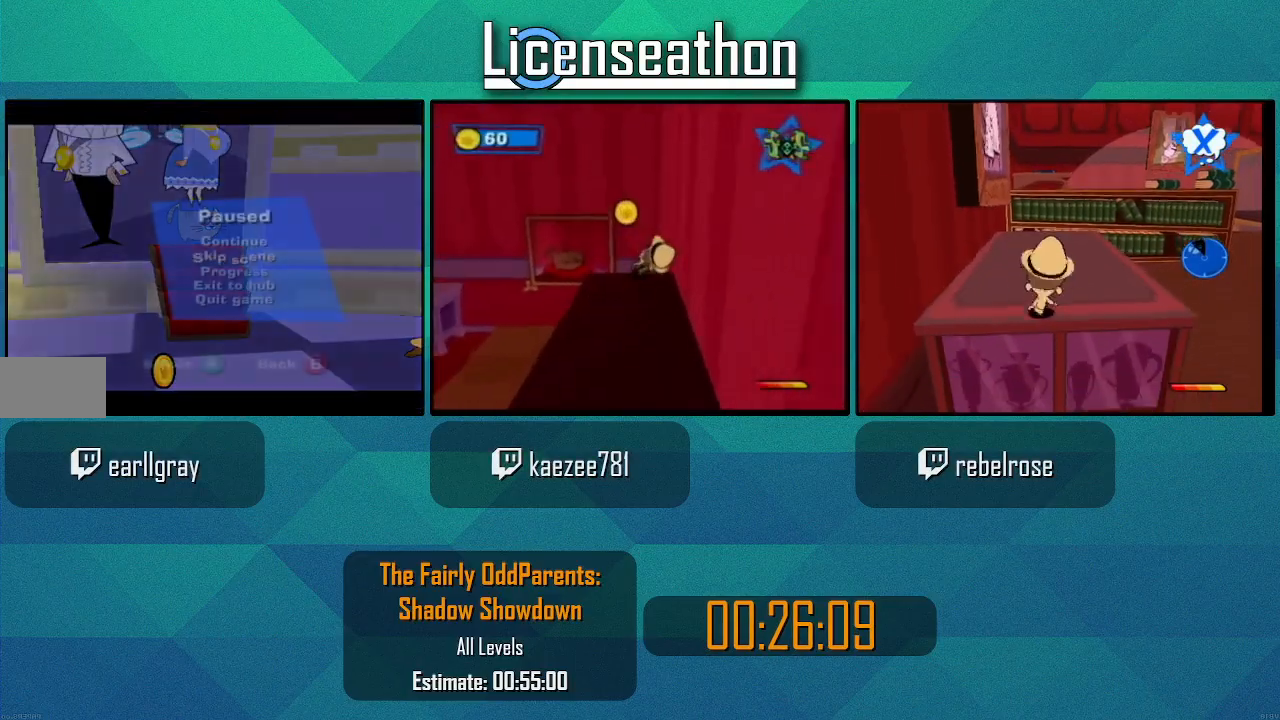
{"buttons": [], "left_stick": "center", "right_stick": "center", "events": [[17, "A", "down"], [133, "A", "up"]]}
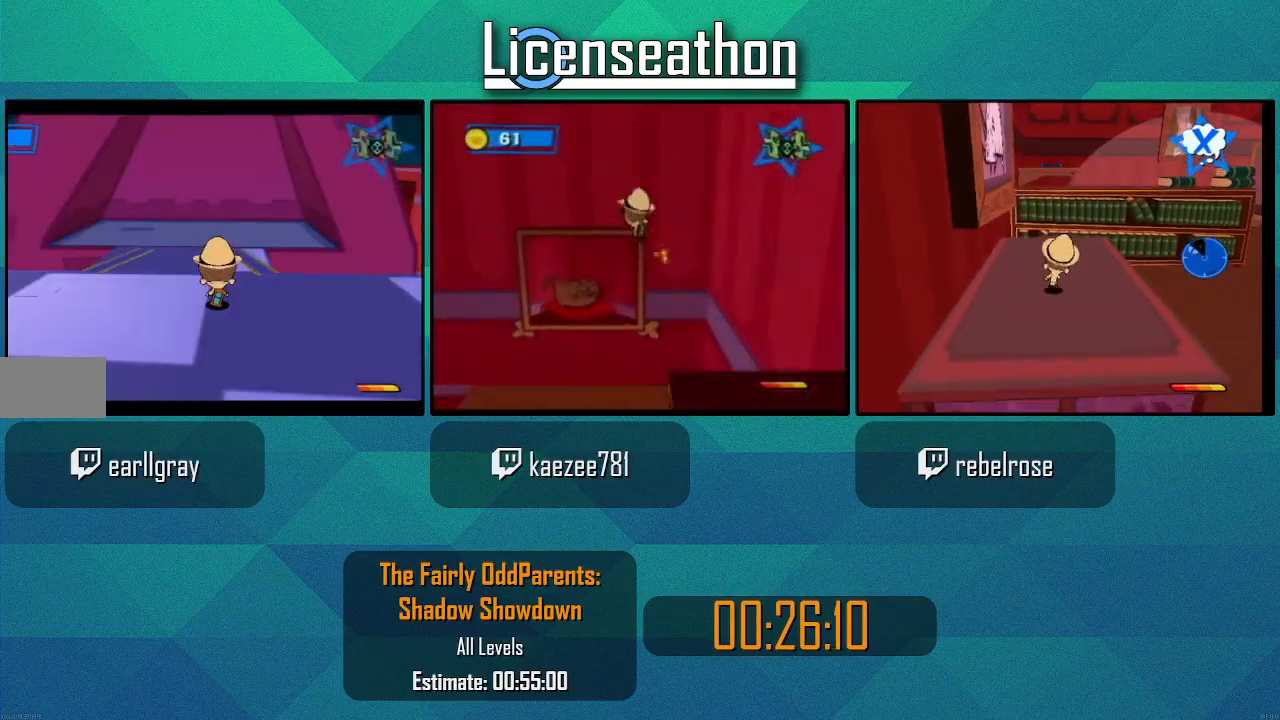
{"buttons": [], "left_stick": "down", "right_stick": "center", "events": [[167, "left_stick", "down"]]}
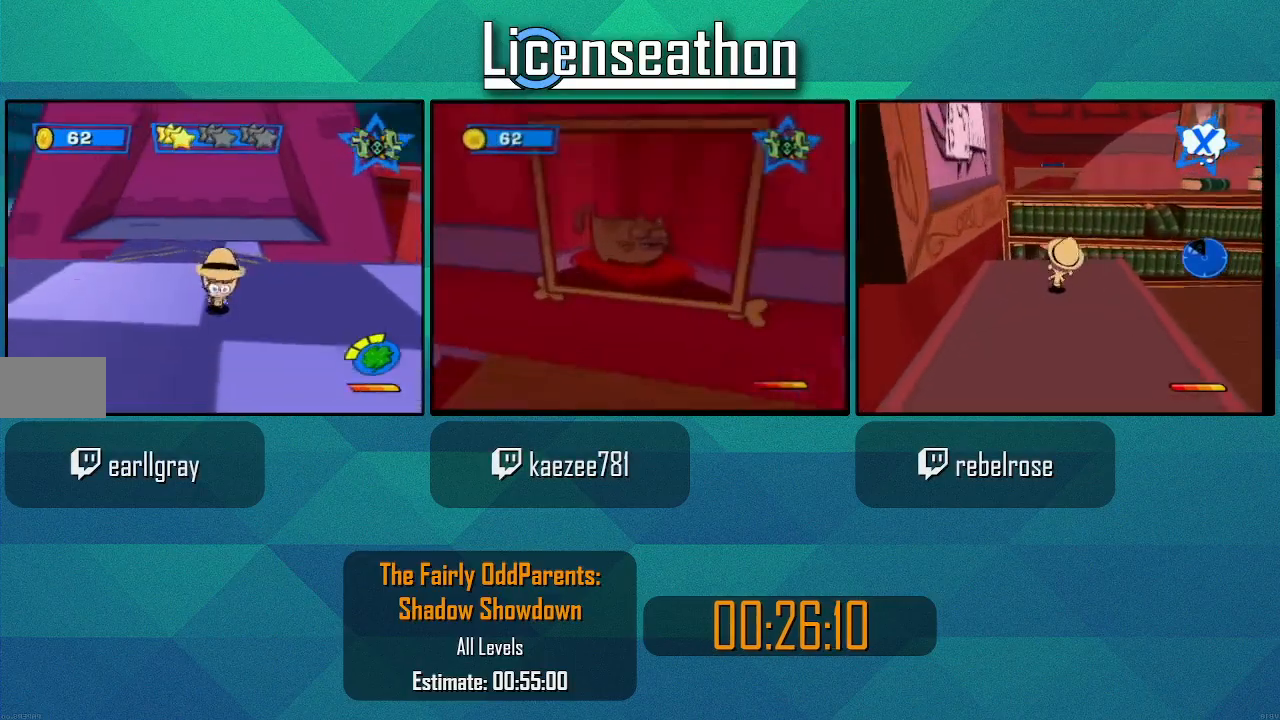
{"buttons": [], "left_stick": "center", "right_stick": "down-left", "events": [[17, "Y", "down"], [17, "left_stick", "center"], [100, "Y", "up"], [167, "Y", "down"], [233, "Y", "up"], [500, "right_stick", "down-left"]]}
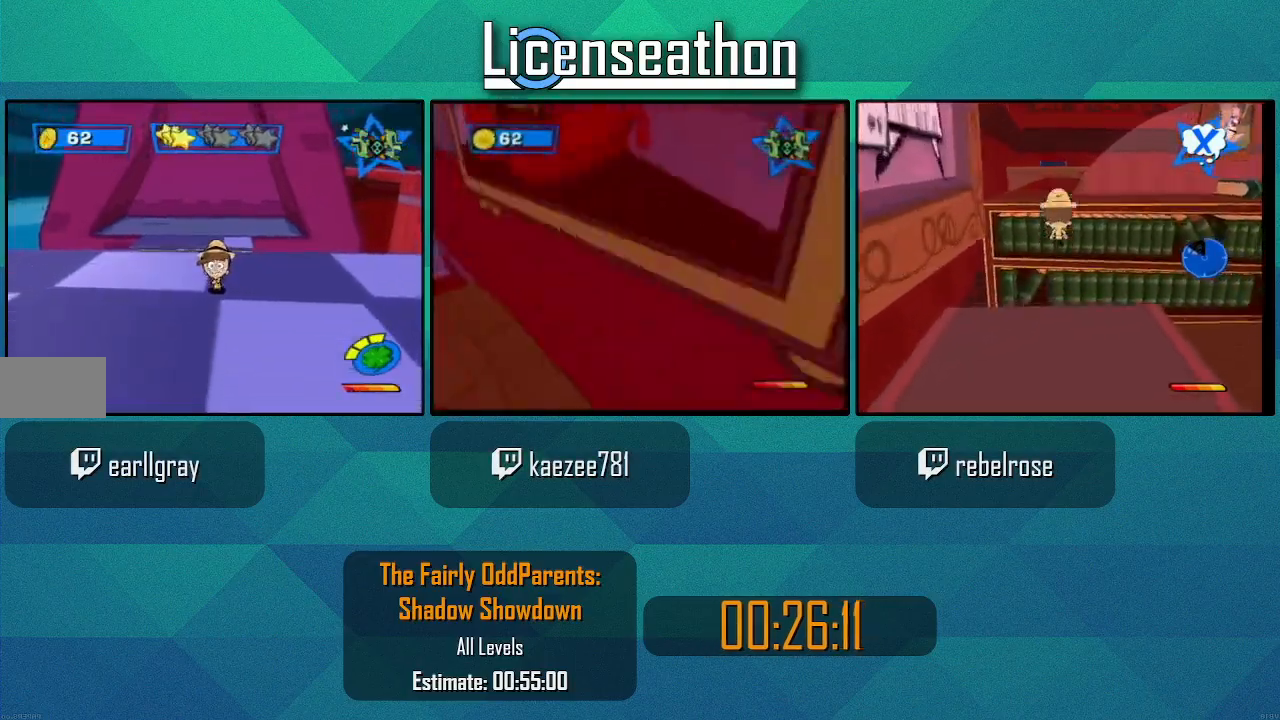
{"buttons": [], "left_stick": "center", "right_stick": "down", "events": [[67, "right_stick", "down"]]}
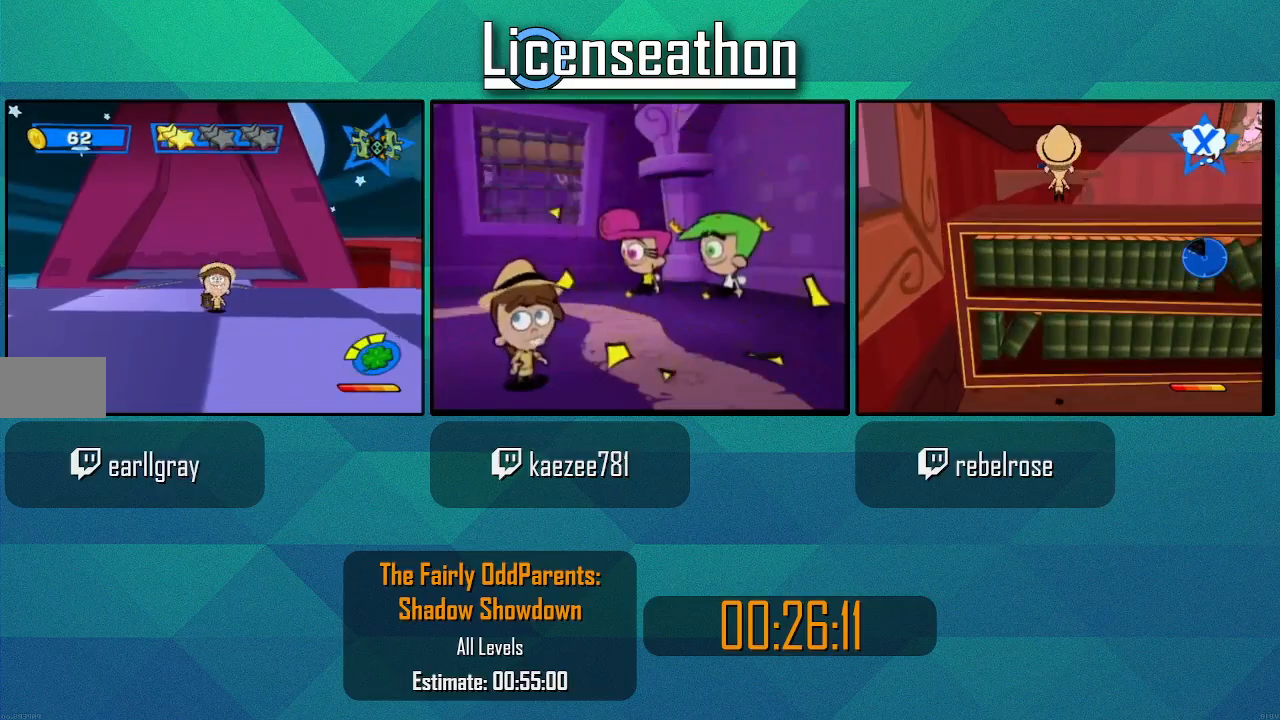
{"buttons": [], "left_stick": "center", "right_stick": "down", "events": [[433, "DPAD_RIGHT", "down"], [467, "DPAD_RIGHT", "up"]]}
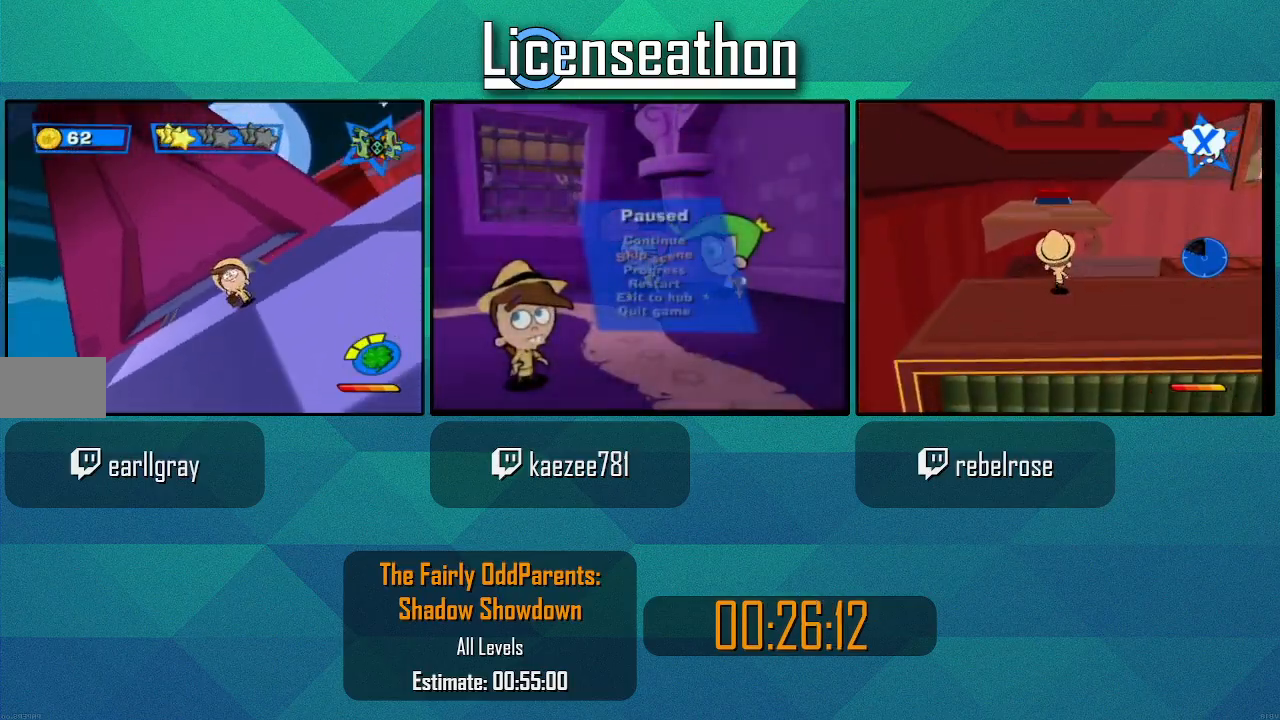
{"buttons": [], "left_stick": "center", "right_stick": "down", "events": []}